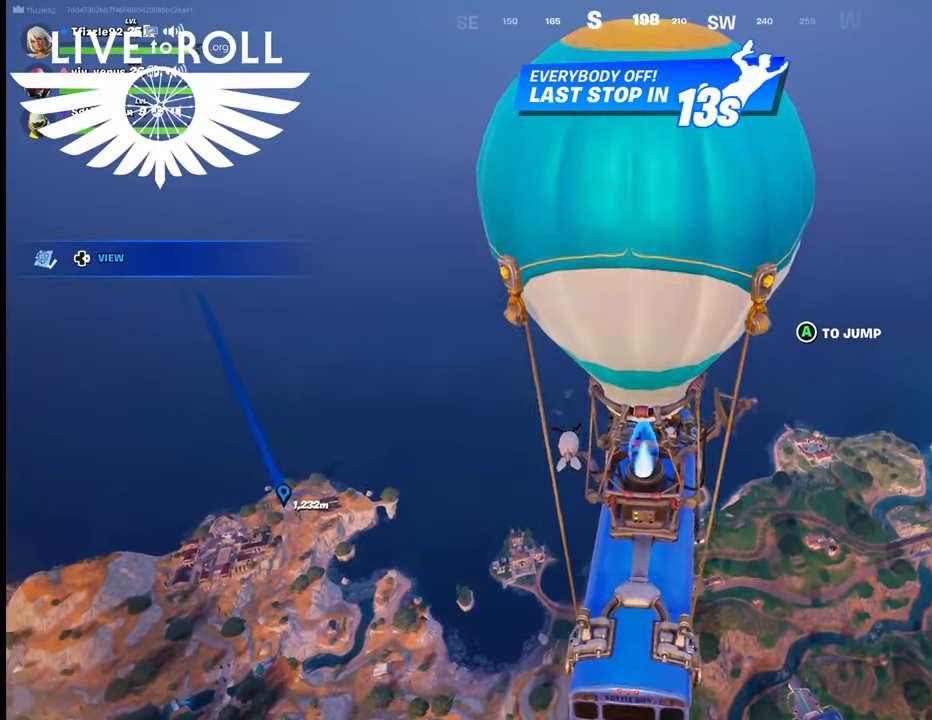
Gameplay with a controller (Xbox layout); each line is a JSON object with the inputs held at the frame after it. "events" lists button and stick changes between this image and that frame as [ms after this image, input, new state], when the widget could be followed in between. Not read: SHARE.
{"buttons": [], "left_stick": "center", "right_stick": "center", "events": [[167, "DPAD_DOWN", "down"], [367, "DPAD_DOWN", "up"]]}
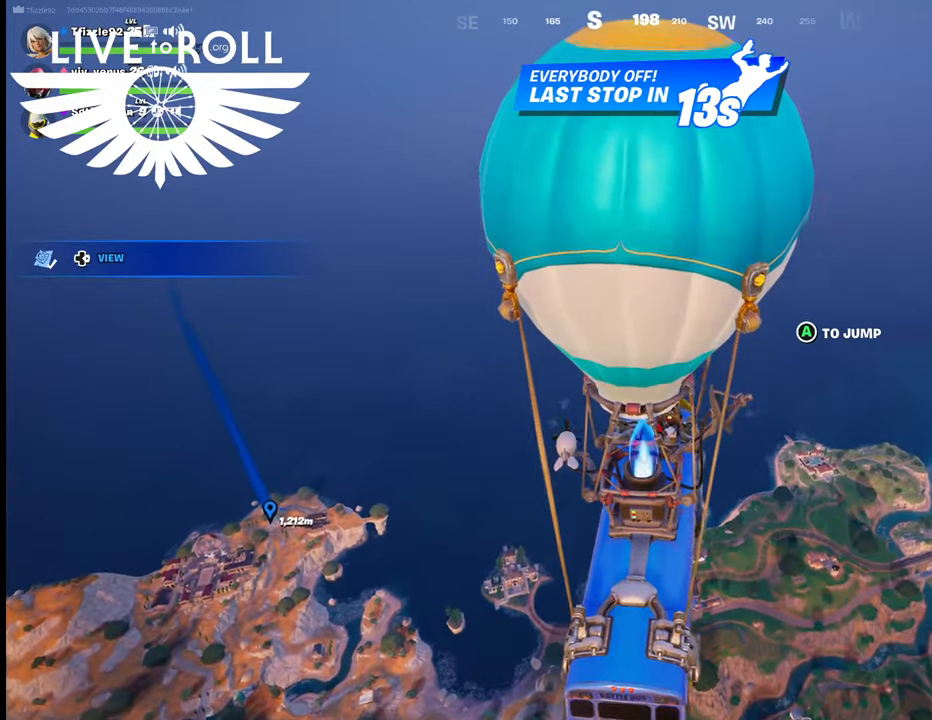
{"buttons": [], "left_stick": "center", "right_stick": "center", "events": []}
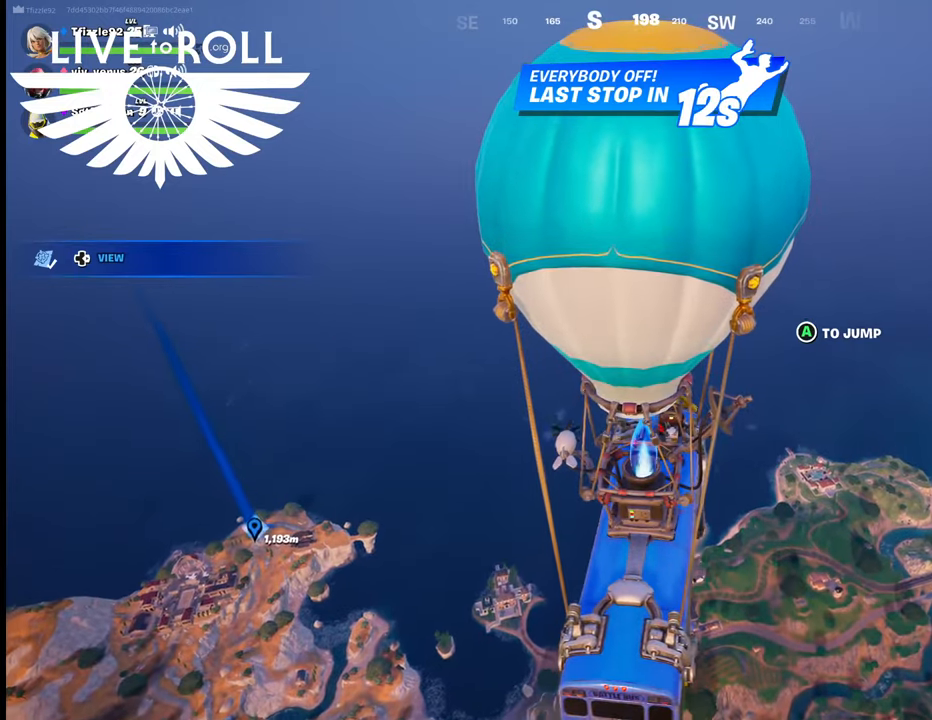
{"buttons": [], "left_stick": "center", "right_stick": "left", "events": [[200, "right_stick", "left"]]}
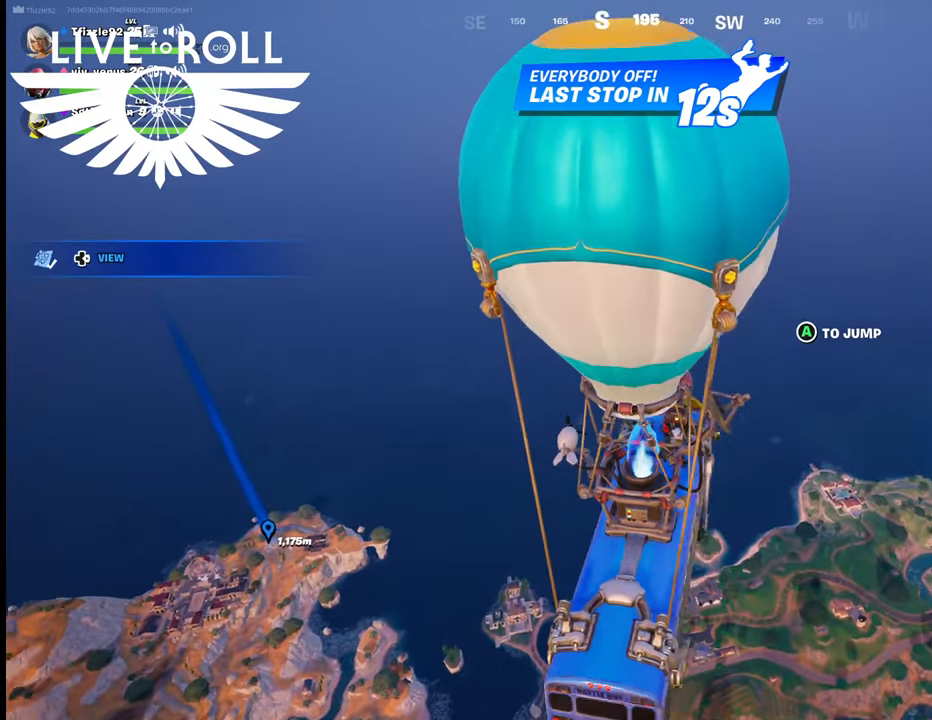
{"buttons": [], "left_stick": "center", "right_stick": "left", "events": []}
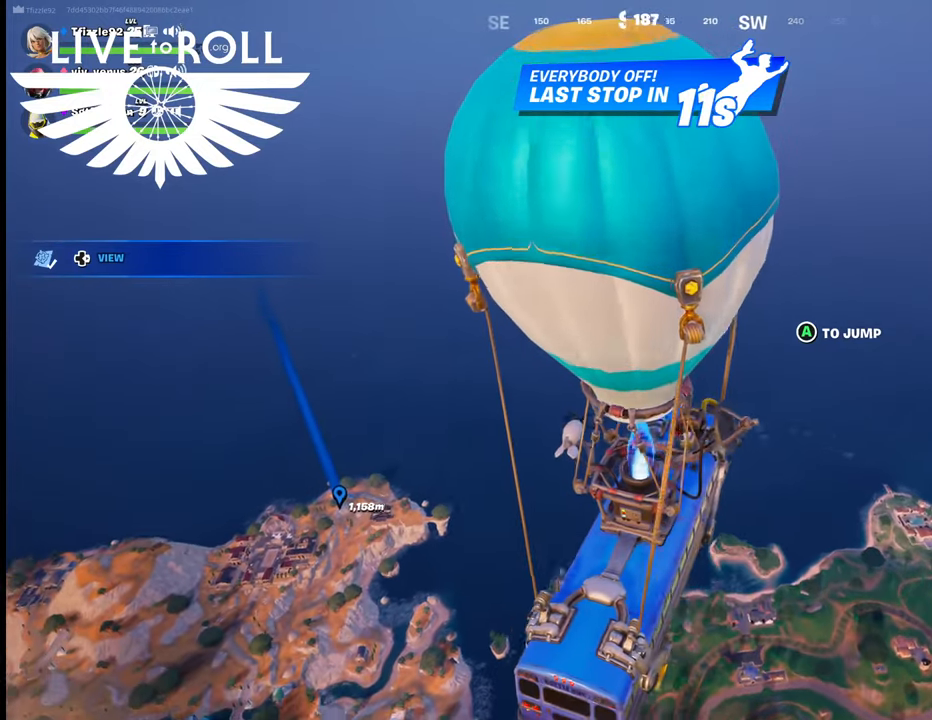
{"buttons": [], "left_stick": "center", "right_stick": "left", "events": []}
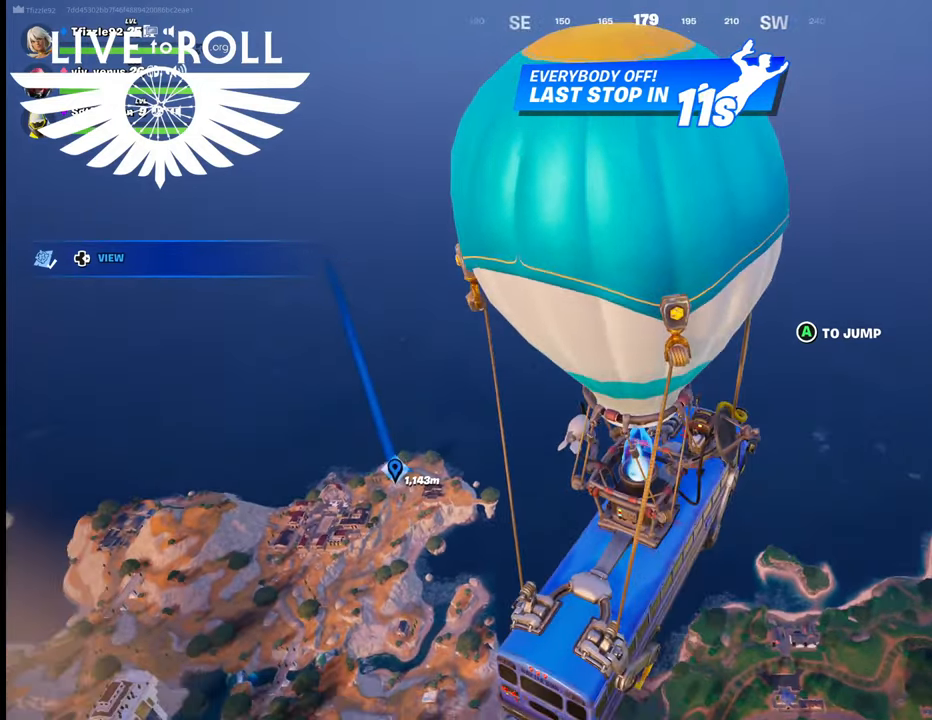
{"buttons": [], "left_stick": "center", "right_stick": "left", "events": []}
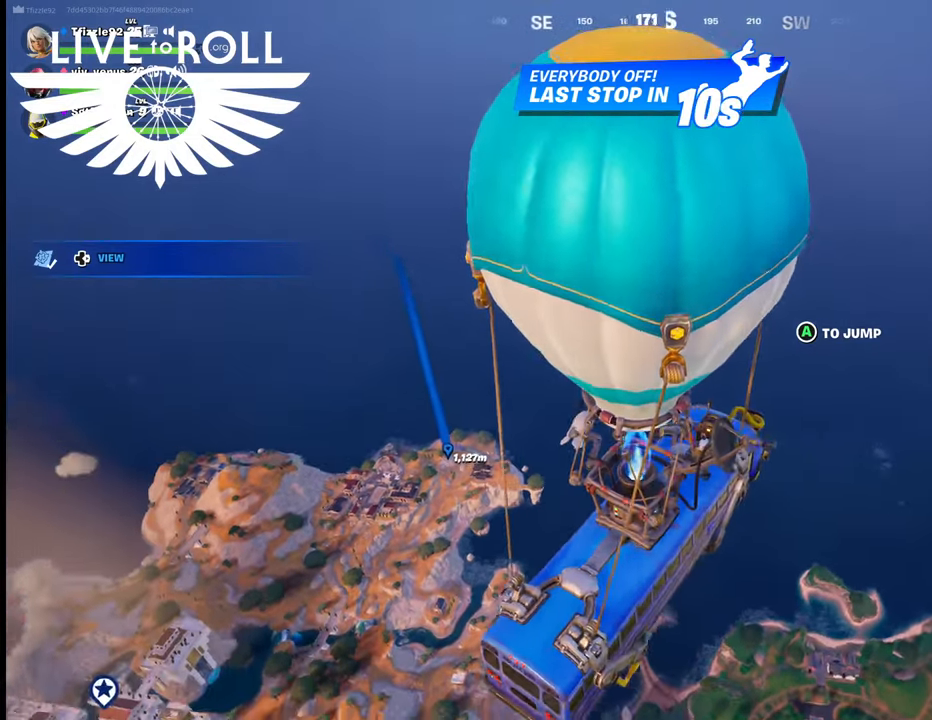
{"buttons": [], "left_stick": "center", "right_stick": "left", "events": []}
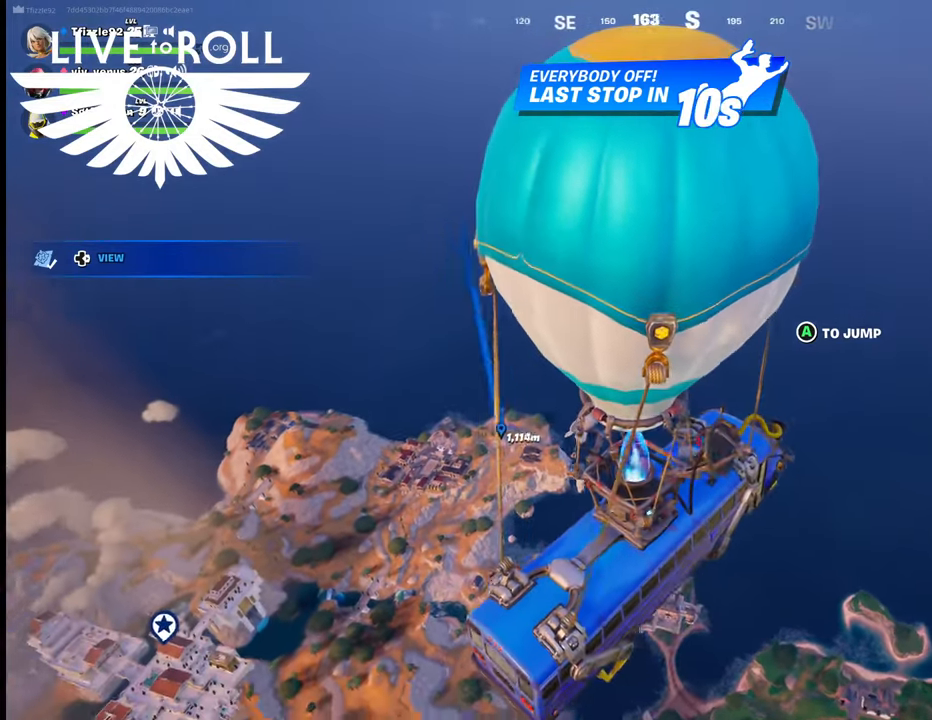
{"buttons": [], "left_stick": "center", "right_stick": "left", "events": []}
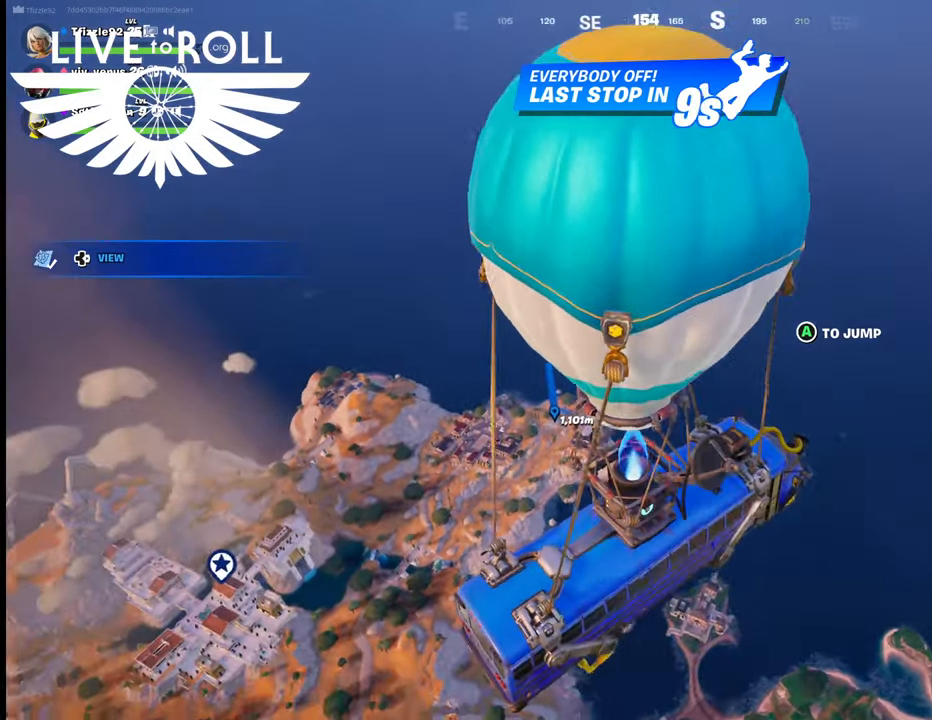
{"buttons": [], "left_stick": "center", "right_stick": "left", "events": []}
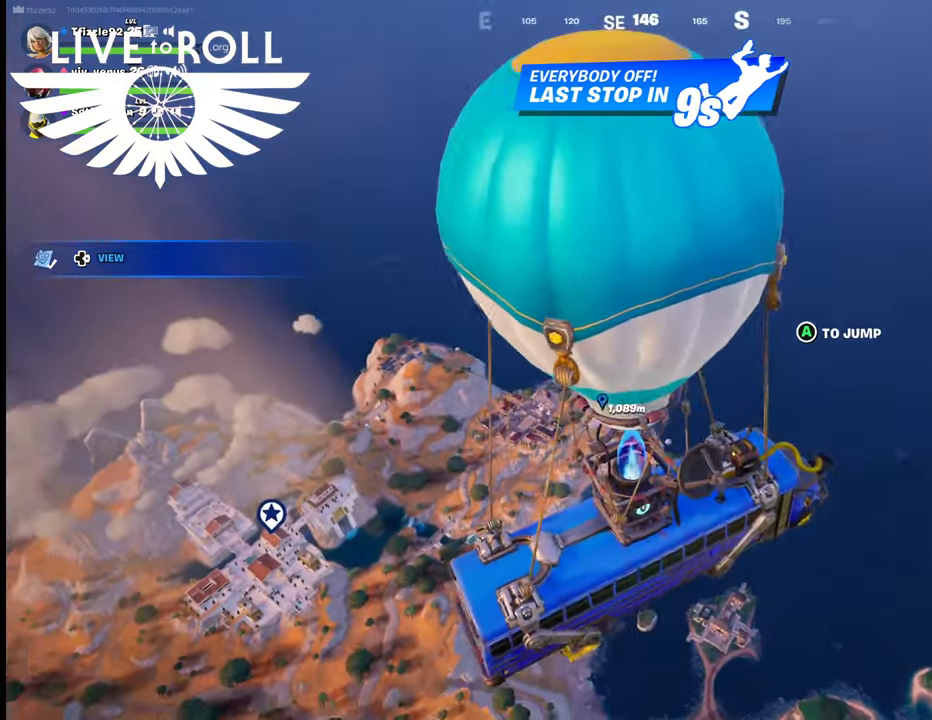
{"buttons": [], "left_stick": "center", "right_stick": "left", "events": []}
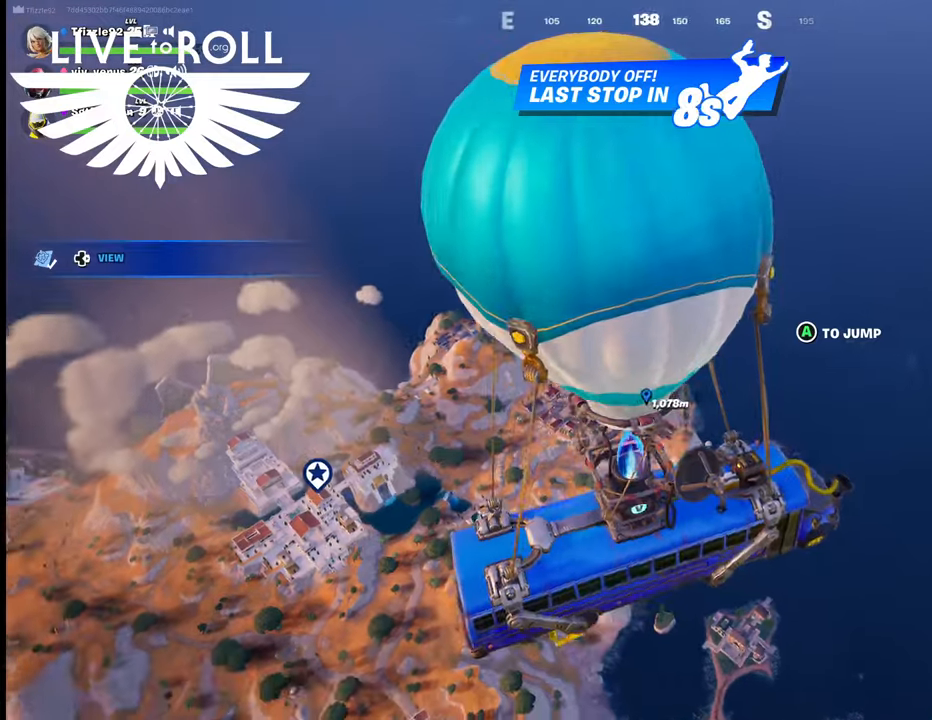
{"buttons": [], "left_stick": "center", "right_stick": "center", "events": [[434, "right_stick", "center"]]}
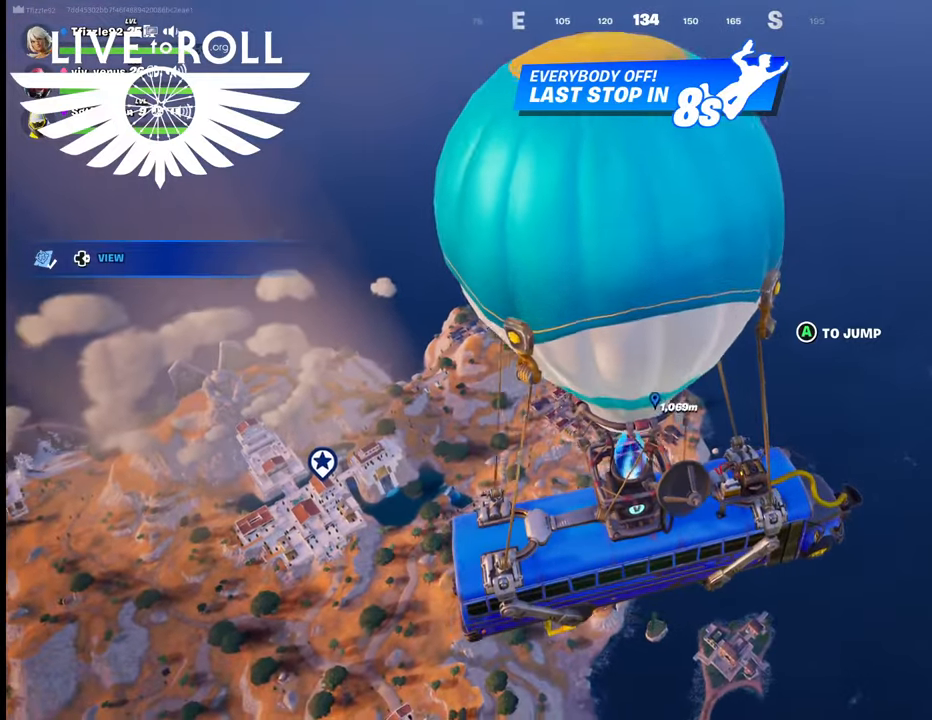
{"buttons": [], "left_stick": "up", "right_stick": "center", "events": [[67, "left_stick", "up-right"], [167, "left_stick", "up"]]}
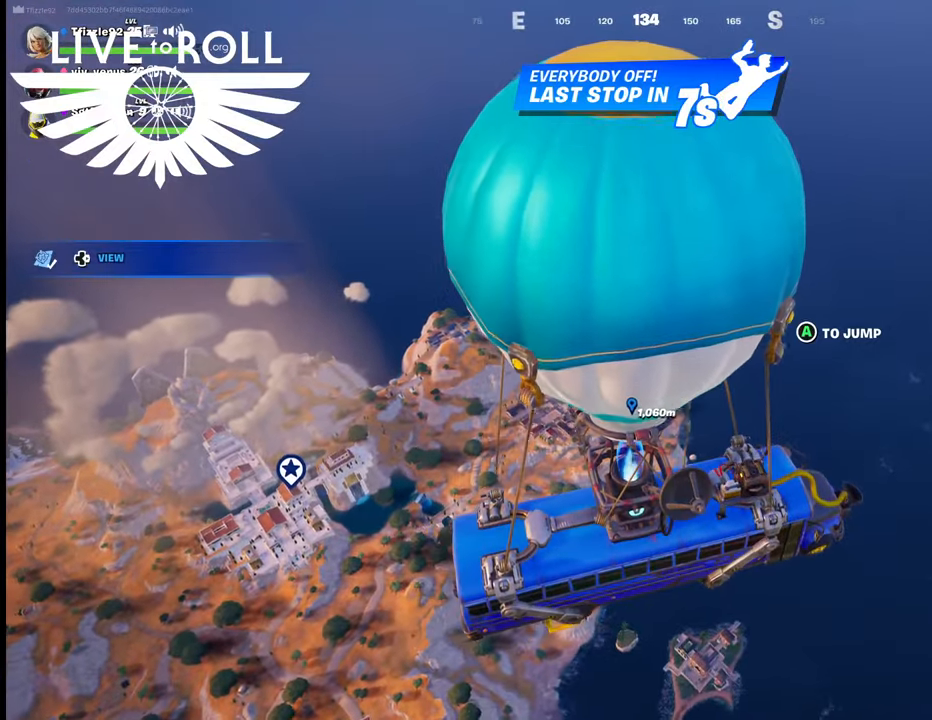
{"buttons": ["A"], "left_stick": "up", "right_stick": "center", "events": [[500, "A", "down"]]}
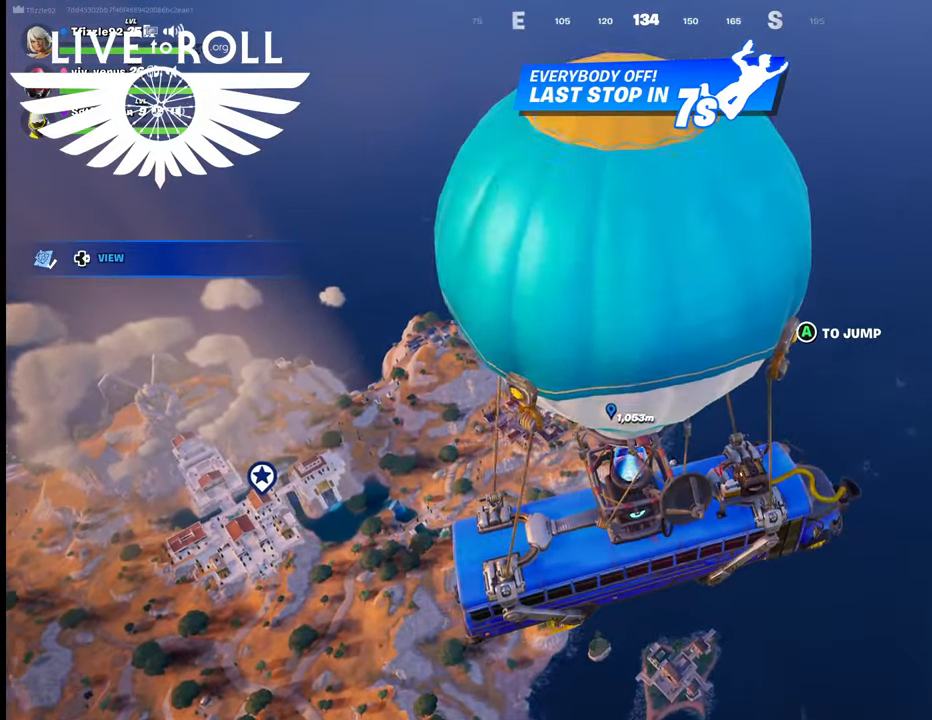
{"buttons": [], "left_stick": "up", "right_stick": "center", "events": [[134, "A", "up"]]}
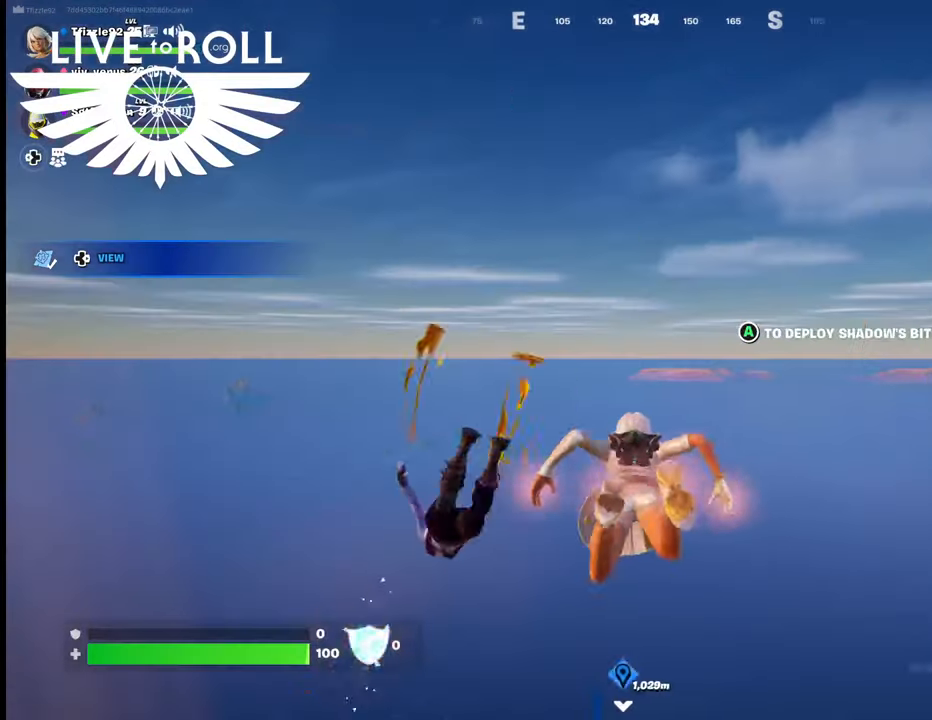
{"buttons": [], "left_stick": "up", "right_stick": "center", "events": []}
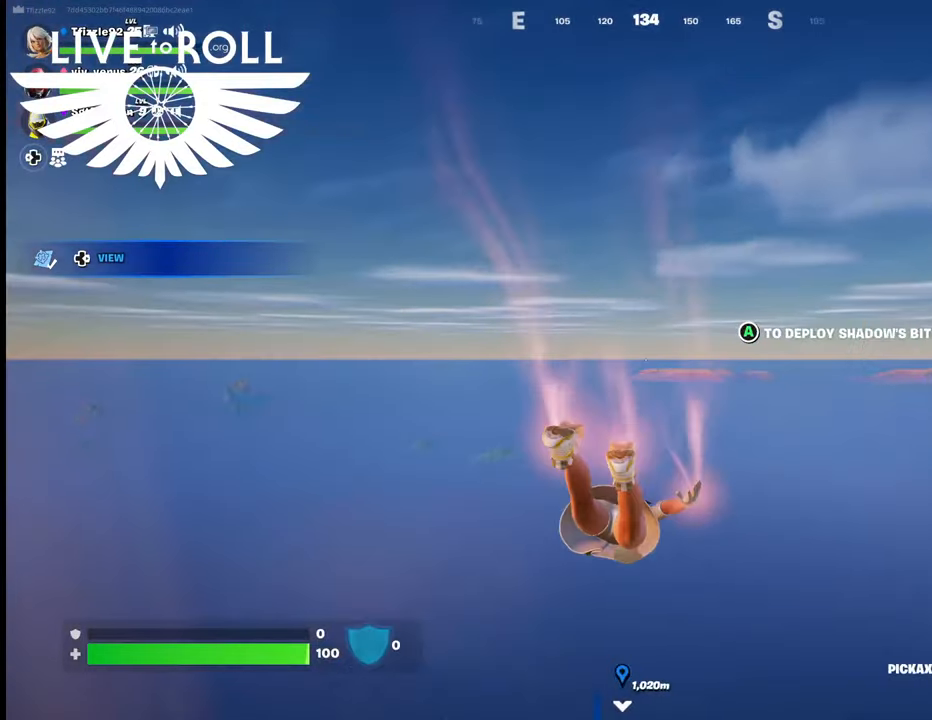
{"buttons": [], "left_stick": "up", "right_stick": "center", "events": []}
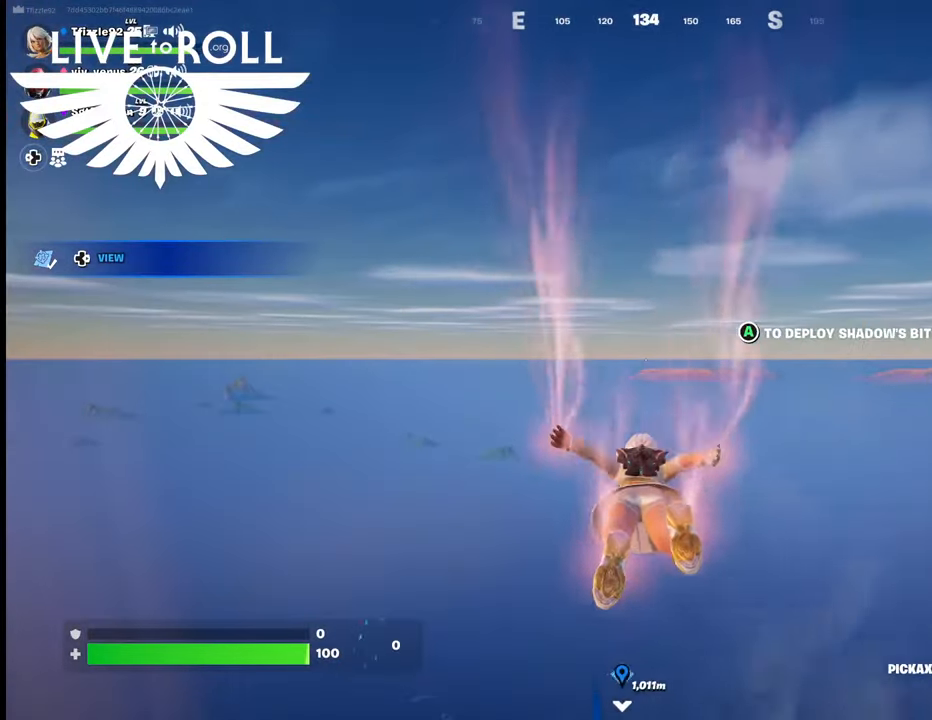
{"buttons": [], "left_stick": "up", "right_stick": "center", "events": []}
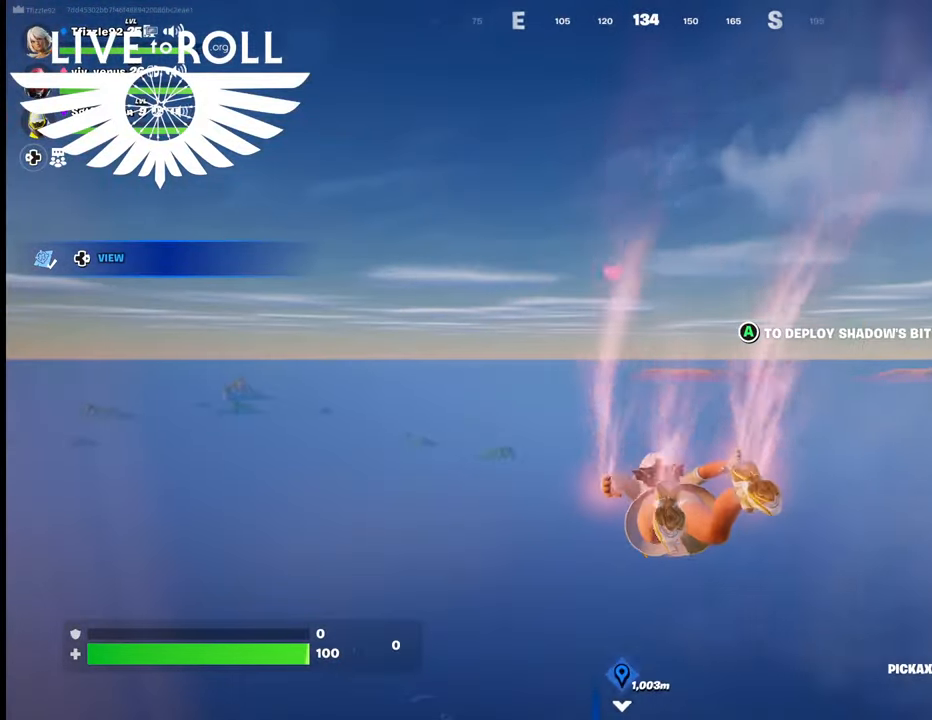
{"buttons": [], "left_stick": "up", "right_stick": "center", "events": []}
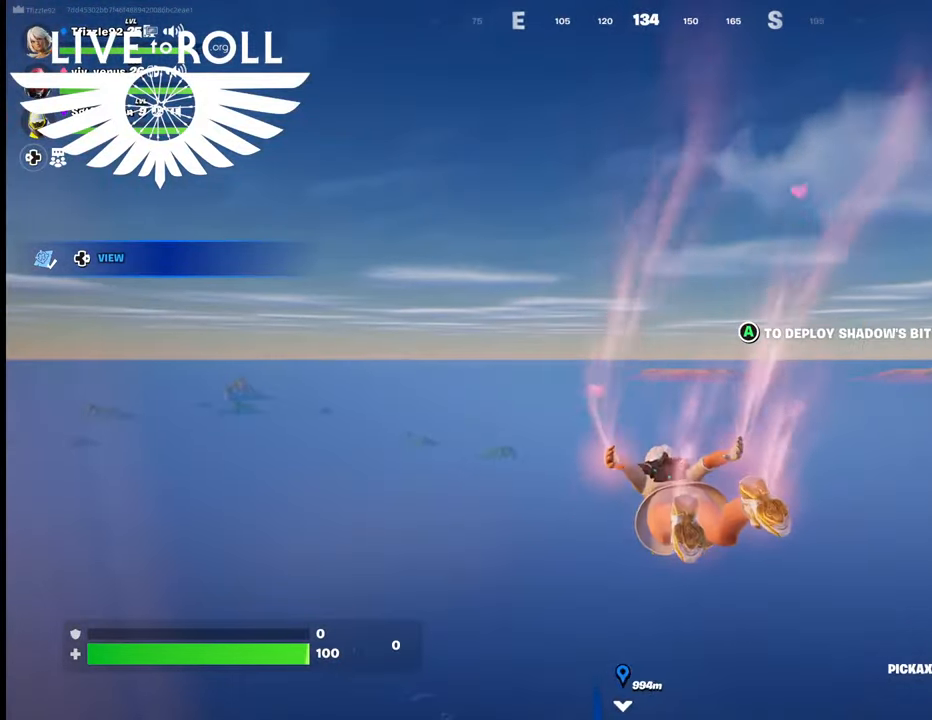
{"buttons": [], "left_stick": "up", "right_stick": "center", "events": []}
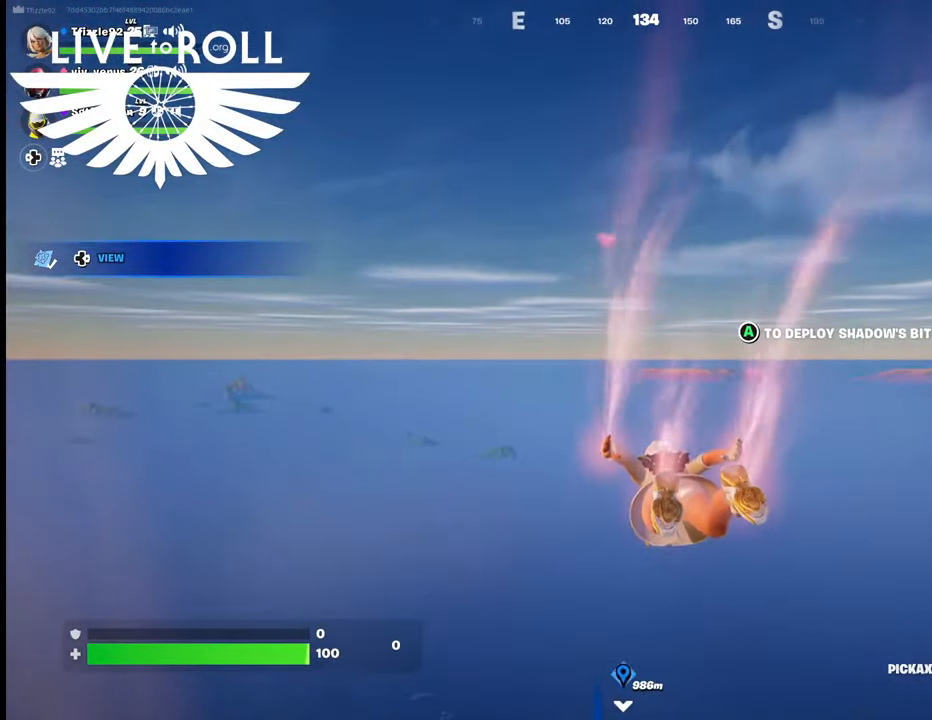
{"buttons": [], "left_stick": "up", "right_stick": "center", "events": []}
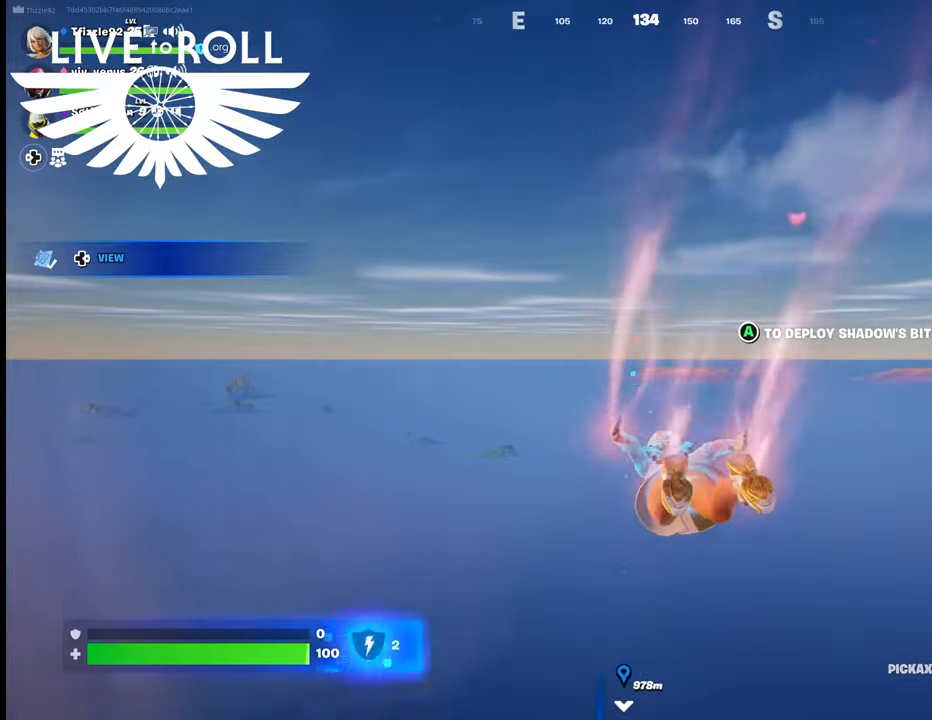
{"buttons": [], "left_stick": "up-left", "right_stick": "center", "events": [[34, "left_stick", "up-left"]]}
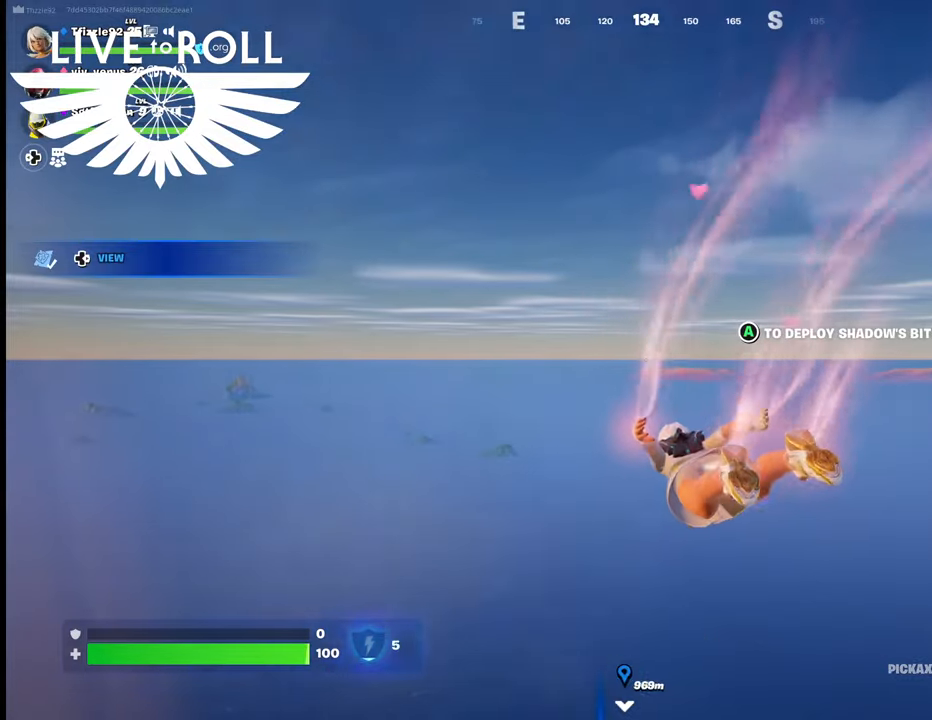
{"buttons": [], "left_stick": "up-left", "right_stick": "center", "events": []}
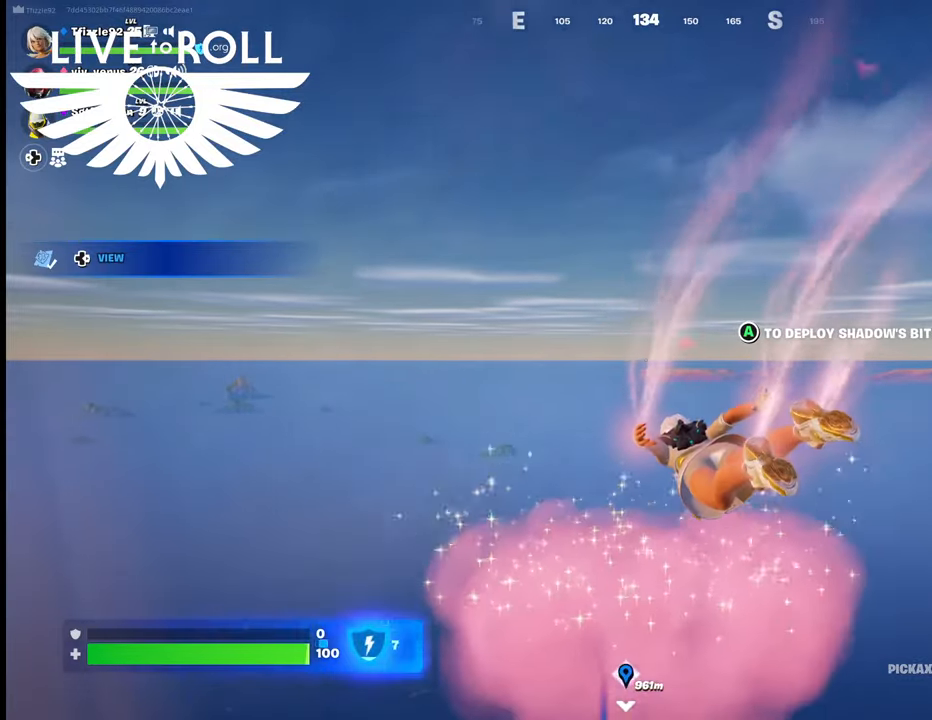
{"buttons": [], "left_stick": "up-left", "right_stick": "center", "events": []}
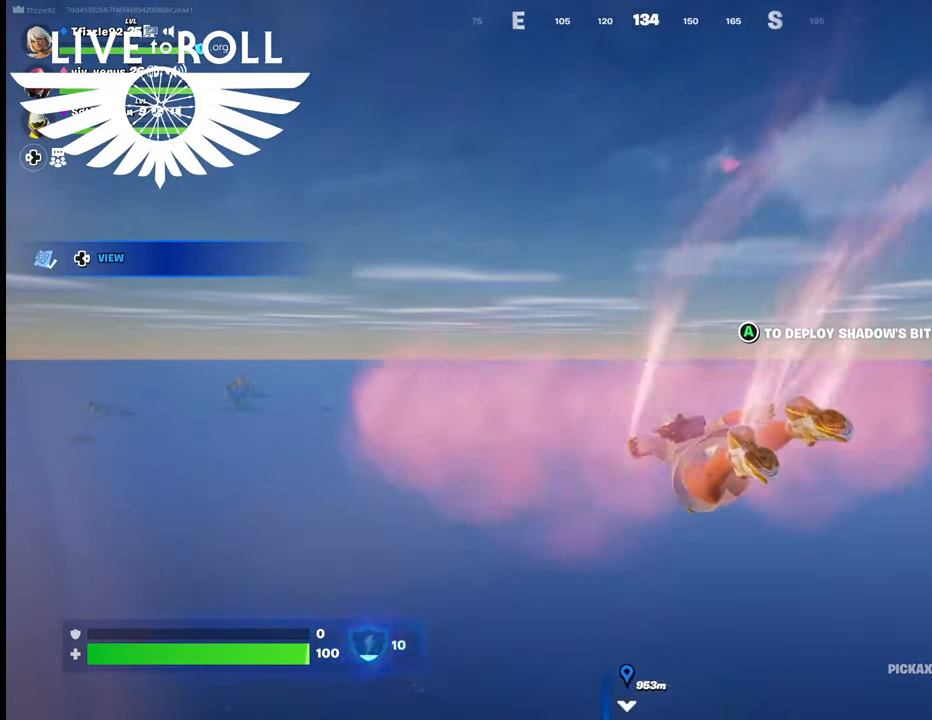
{"buttons": [], "left_stick": "up", "right_stick": "center", "events": [[234, "left_stick", "up"]]}
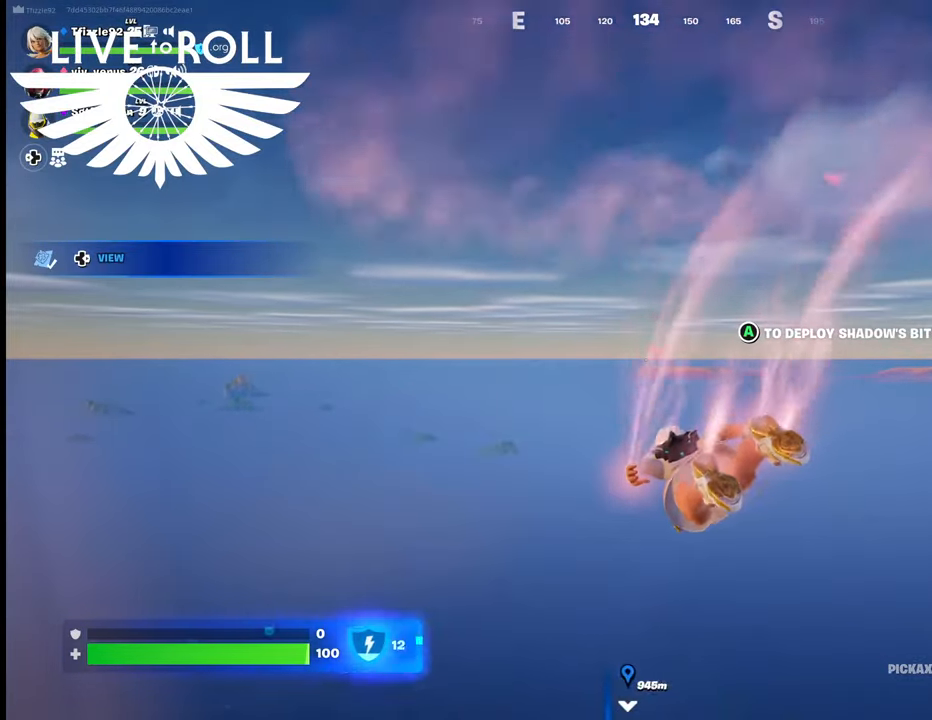
{"buttons": [], "left_stick": "up", "right_stick": "center", "events": []}
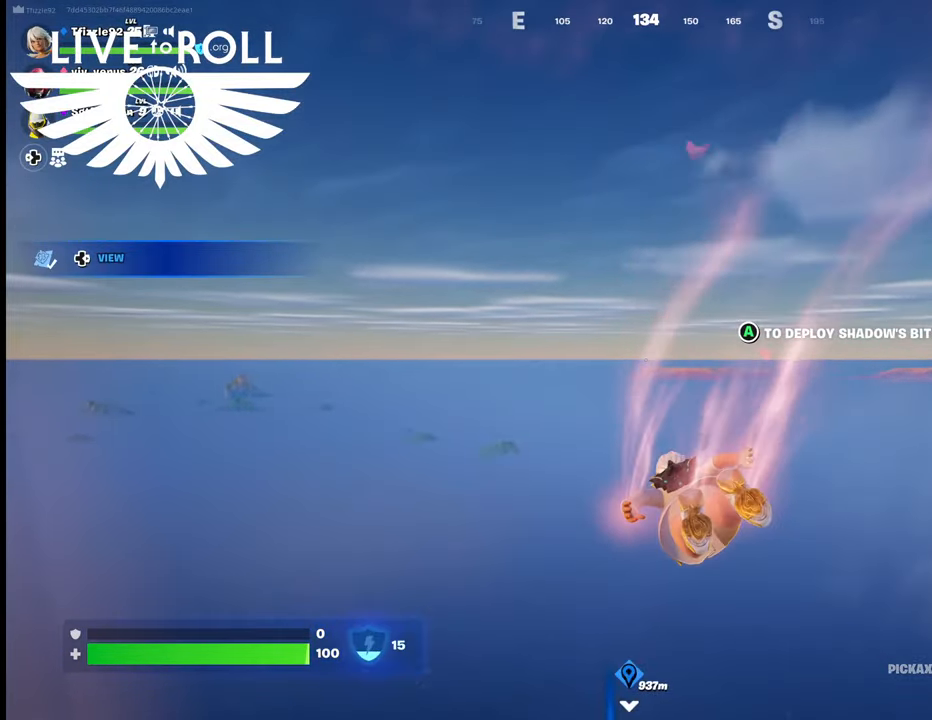
{"buttons": [], "left_stick": "up", "right_stick": "center", "events": []}
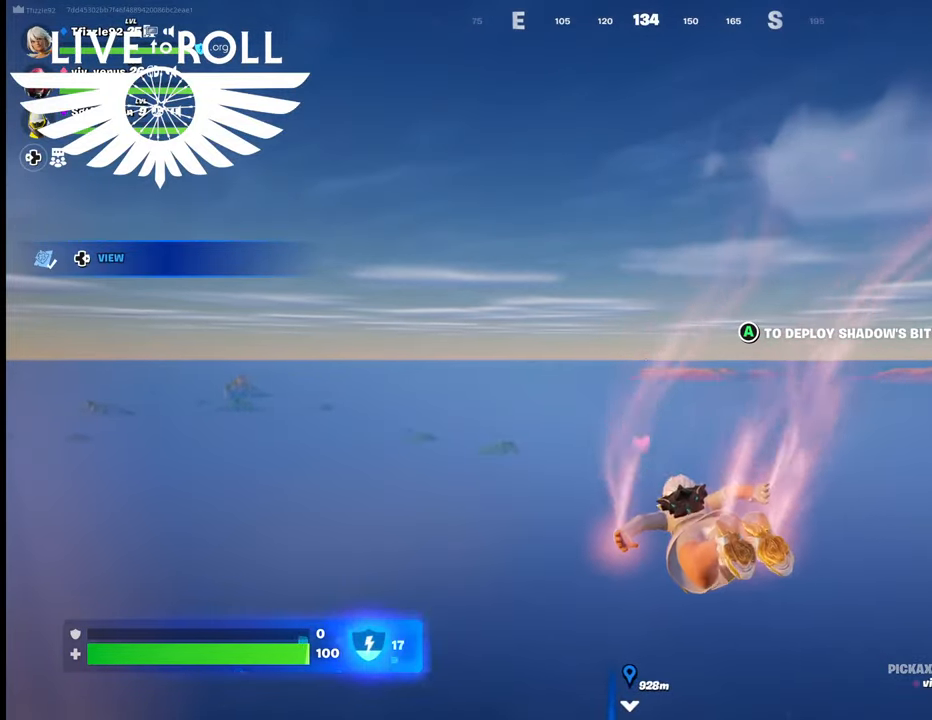
{"buttons": [], "left_stick": "up", "right_stick": "left", "events": [[267, "right_stick", "left"]]}
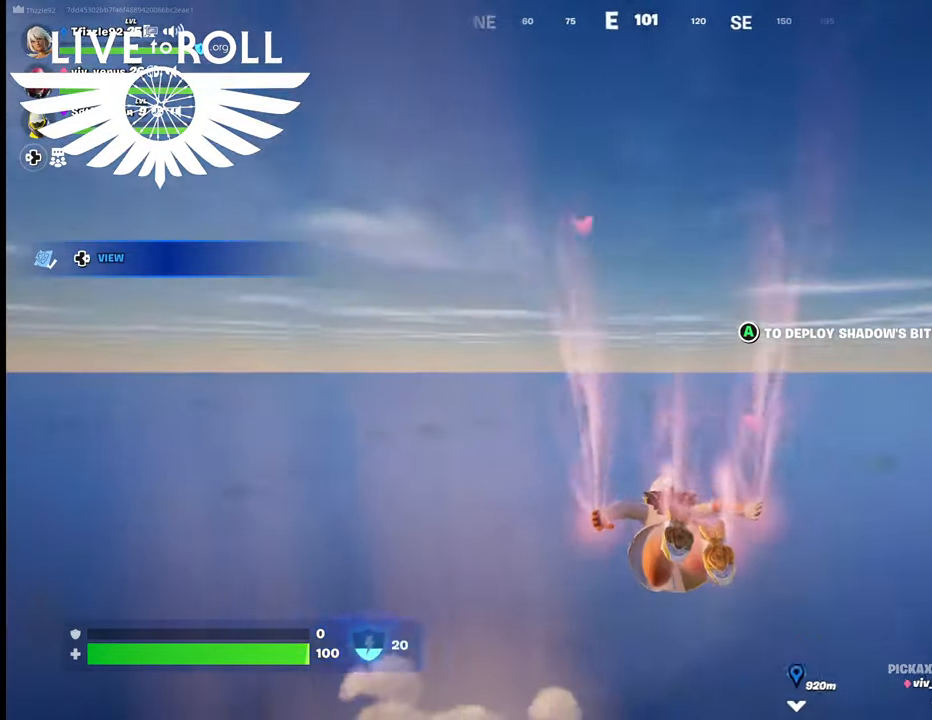
{"buttons": [], "left_stick": "up", "right_stick": "left", "events": []}
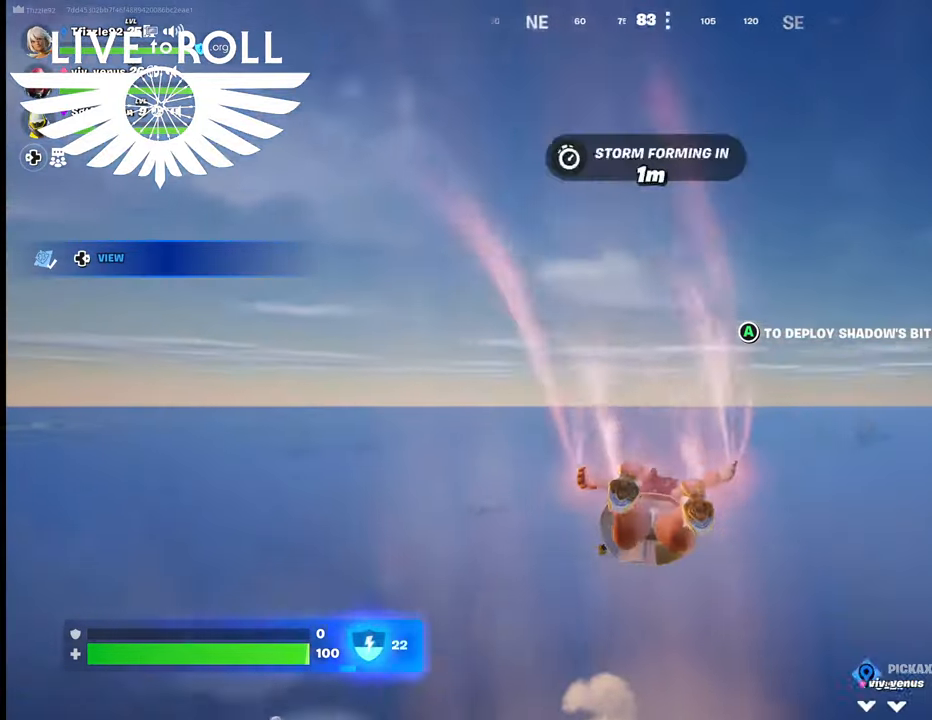
{"buttons": [], "left_stick": "up", "right_stick": "down-right", "events": [[67, "right_stick", "center"], [300, "right_stick", "down-right"]]}
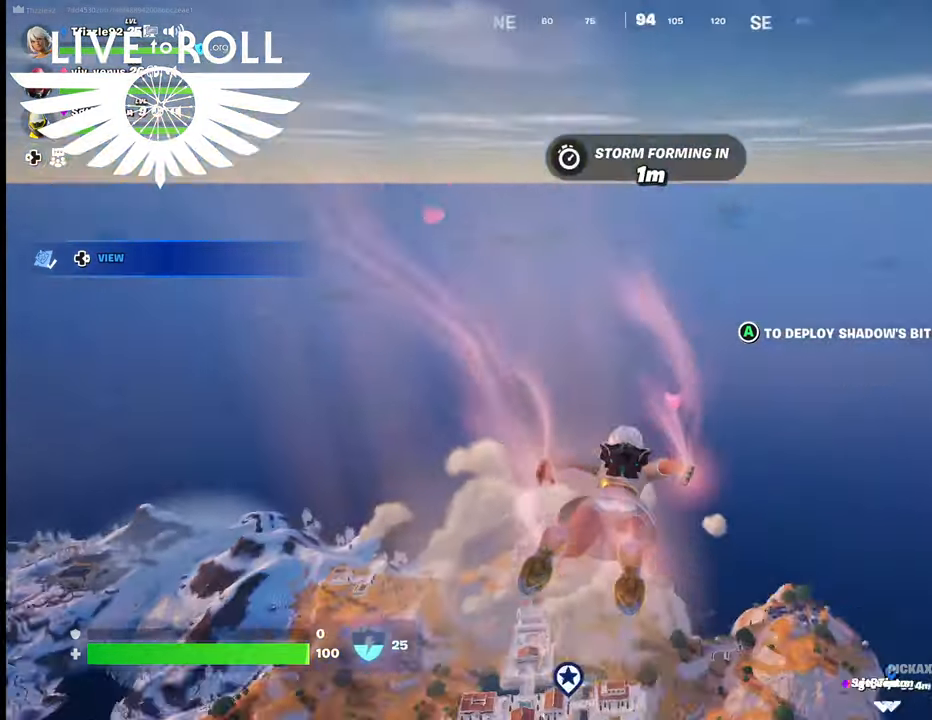
{"buttons": [], "left_stick": "up", "right_stick": "center", "events": [[167, "right_stick", "center"]]}